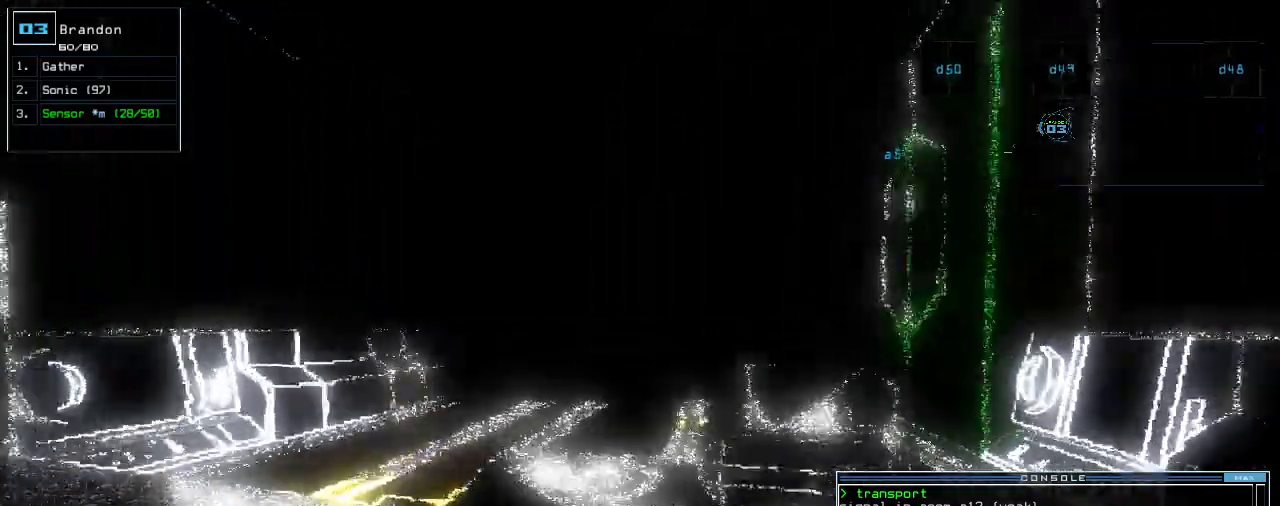
Gameplay with keyboard; each line is a JSON object with the keys held at the frame after it. "events" lists presses ("down") and releases ("up") of ".", "0", "1", "2", "3", "4", "5", "6", "7", "8", "9", "a", "b", "c", "caps_lock", "comma", "ctrl_l", "ctrl_r", "d", "down", "e", "equals", "escape", "f", "g", "h", "i", "j", "k", "l", "left", "m", "minus", "n", "o", "p", "q", "quote", "r", "return", "right", "s", "semicolon", "shift_l", "shift_r", "space", "t", "tab", "tilde", "u", "up", "v", "w", "x", "y" and "z" between this image and that frame as [ms after this image, input, new state], when the widget could be followed in between. No other keys are recorded. Mouse input is not recorded. Not read: backspace other_keys.
{"keys": ["up"]}
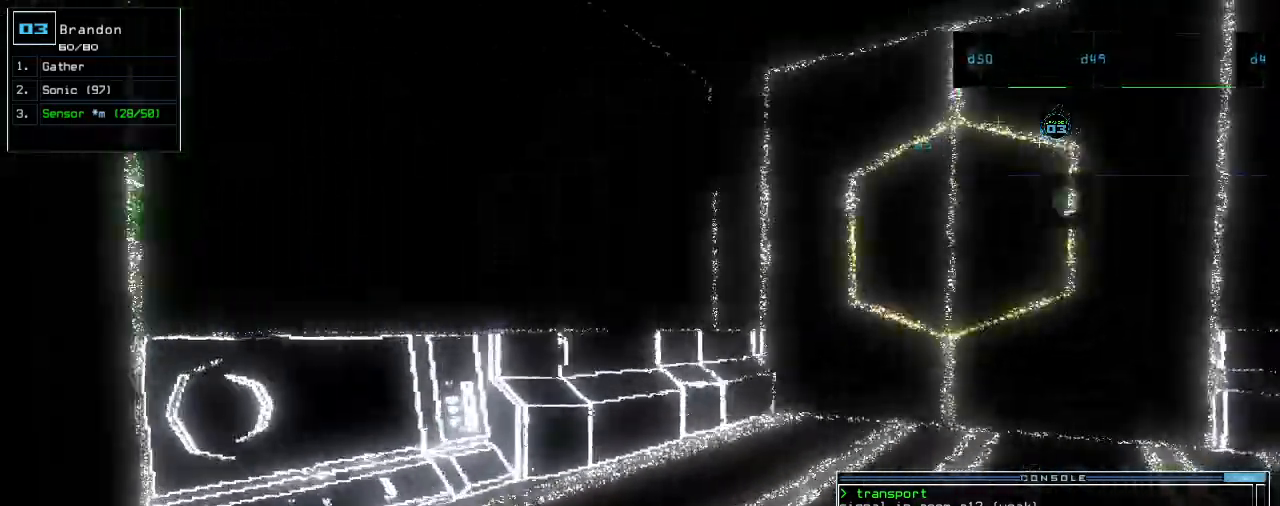
{"keys": ["right", "up"]}
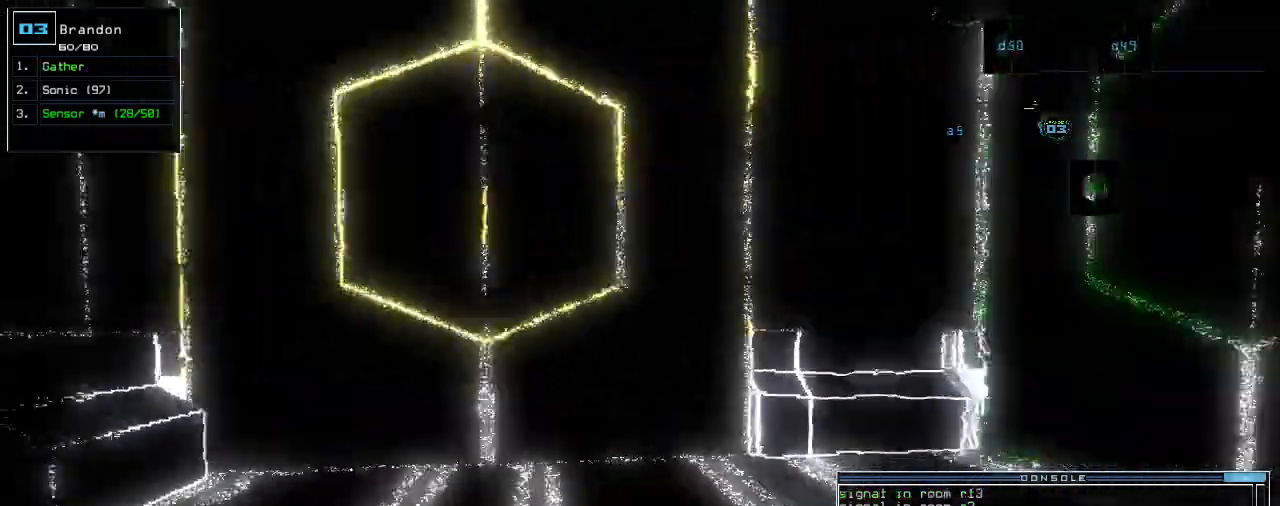
{"keys": ["up"], "events": [[160, "right", "up"], [240, "left", "down"], [340, "g", "down"], [360, "left", "up"], [420, "return", "down"], [440, "g", "up"], [480, "return", "up"]]}
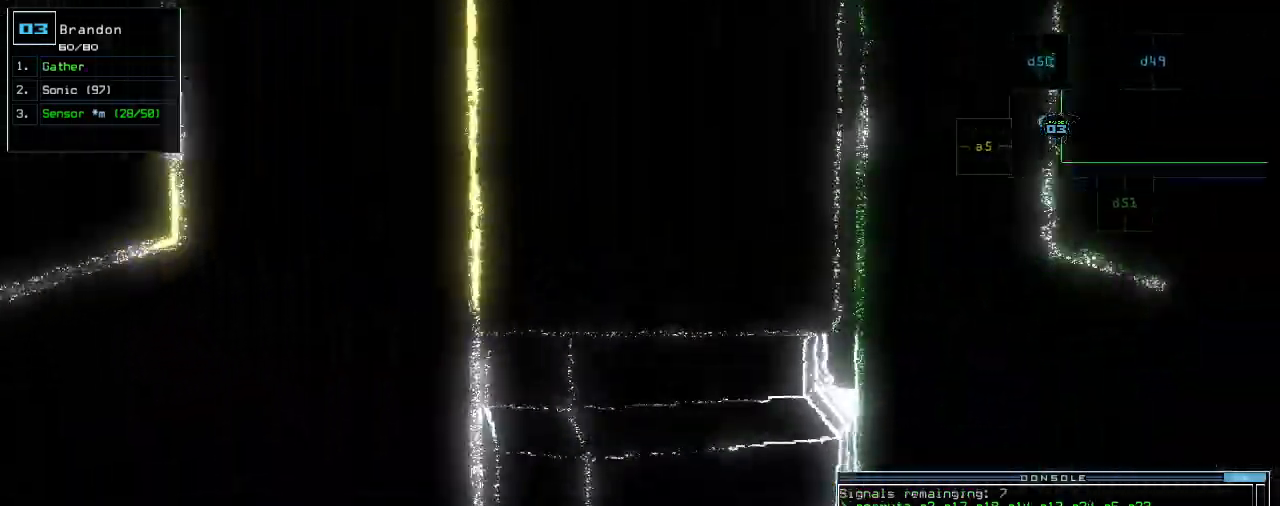
{"keys": [], "events": [[20, "up", "up"], [100, "space", "down"], [220, "space", "up"]]}
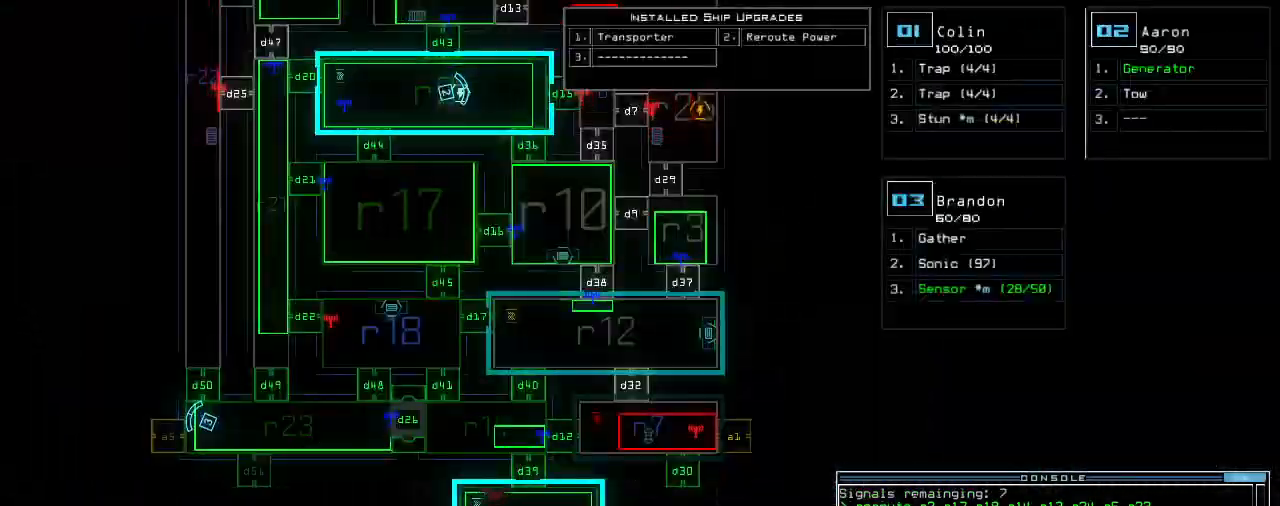
{"keys": [], "events": []}
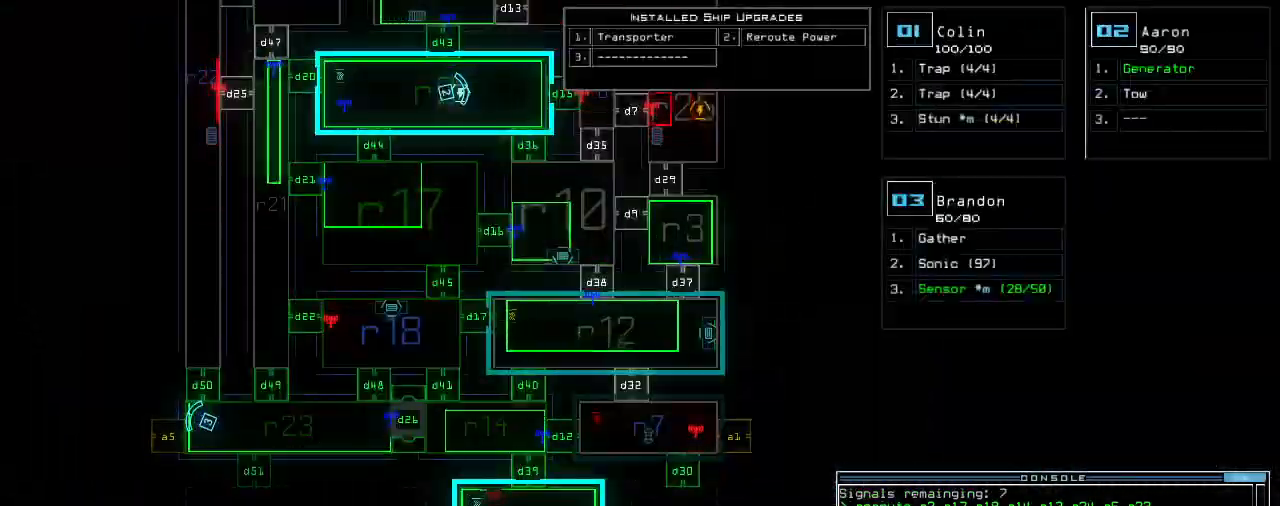
{"keys": [], "events": []}
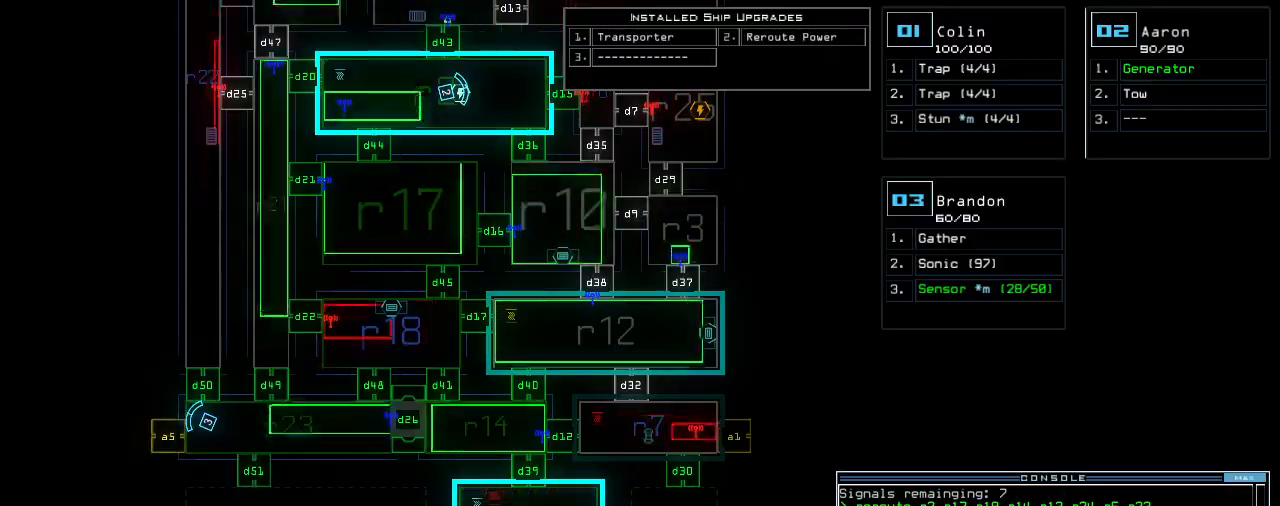
{"keys": ["down"], "events": [[120, "3", "down"], [140, "down", "down"], [240, "3", "up"], [280, "left", "down"], [360, "left", "up"]]}
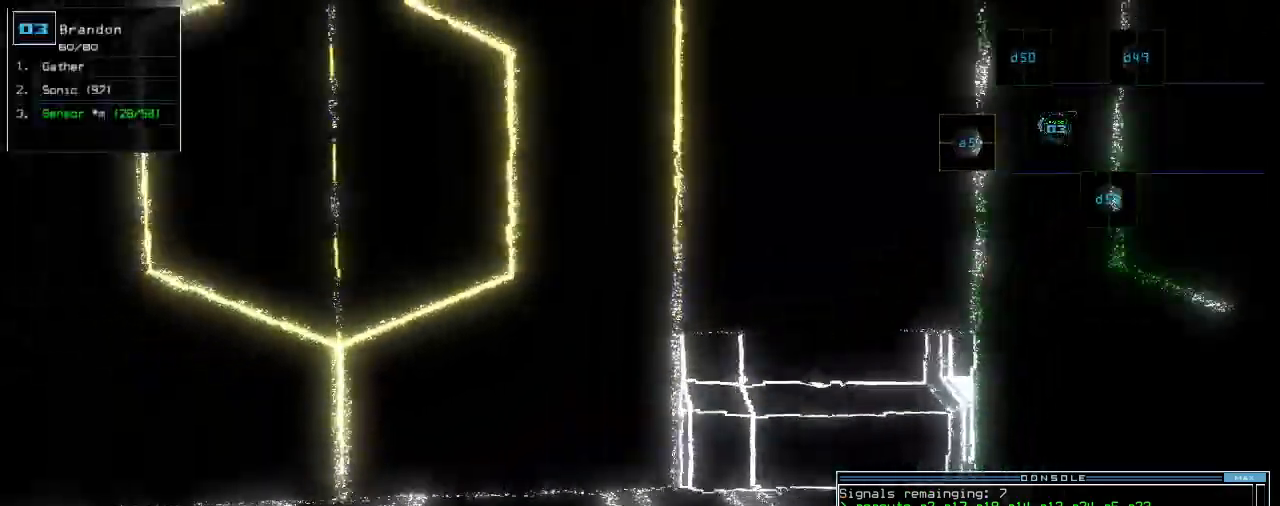
{"keys": ["down"], "events": [[380, "left", "down"], [460, "left", "up"]]}
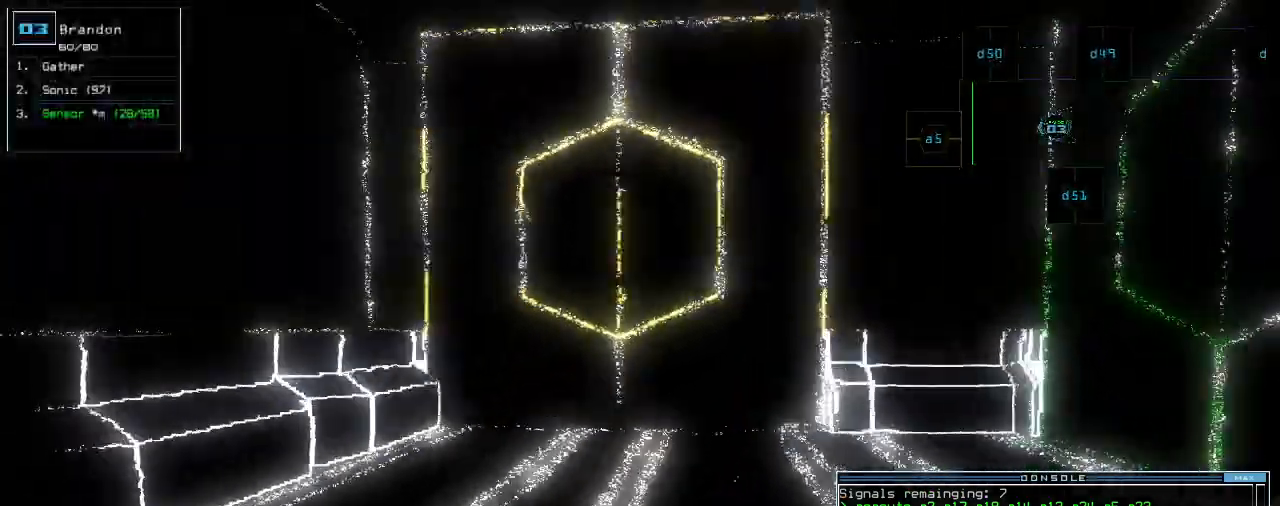
{"keys": ["down"], "events": [[100, "left", "down"], [240, "left", "up"]]}
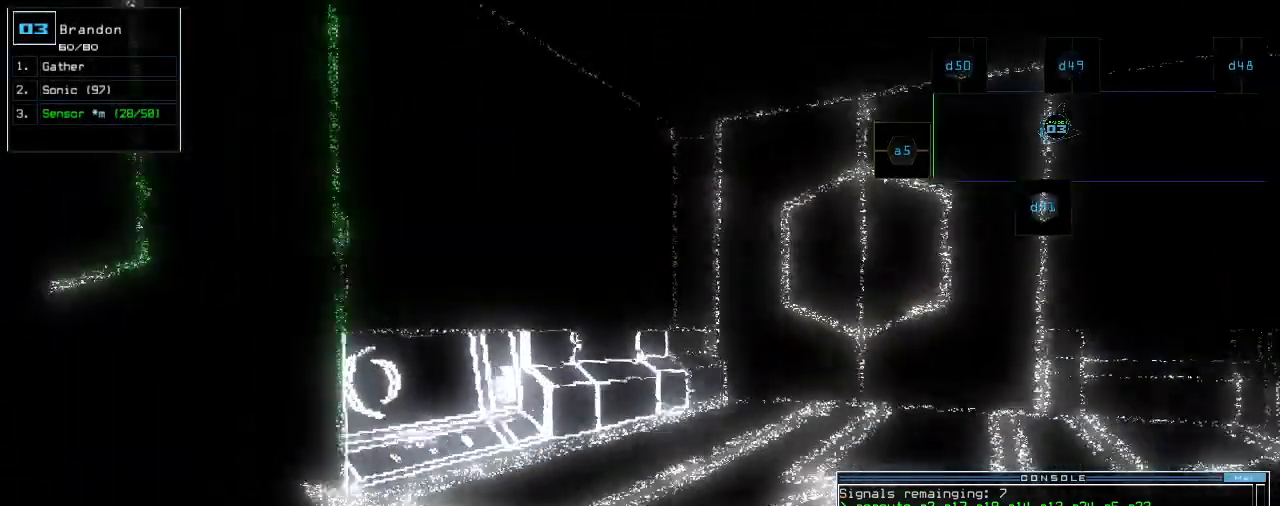
{"keys": ["down"], "events": [[200, "right", "down"], [280, "right", "up"]]}
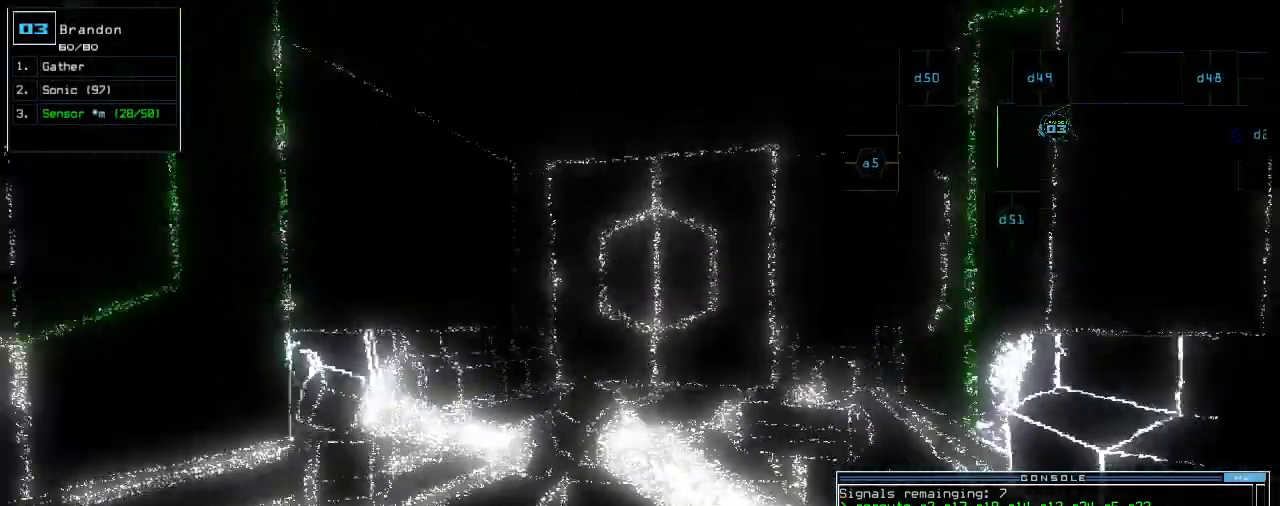
{"keys": ["down", "right"], "events": [[500, "right", "down"]]}
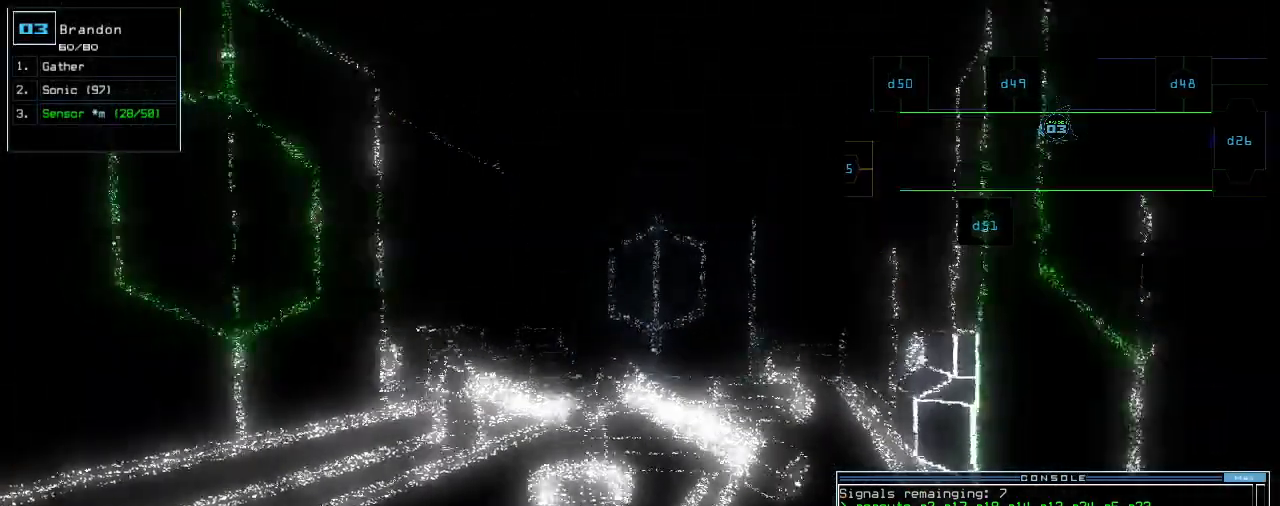
{"keys": ["down"], "events": [[60, "right", "up"]]}
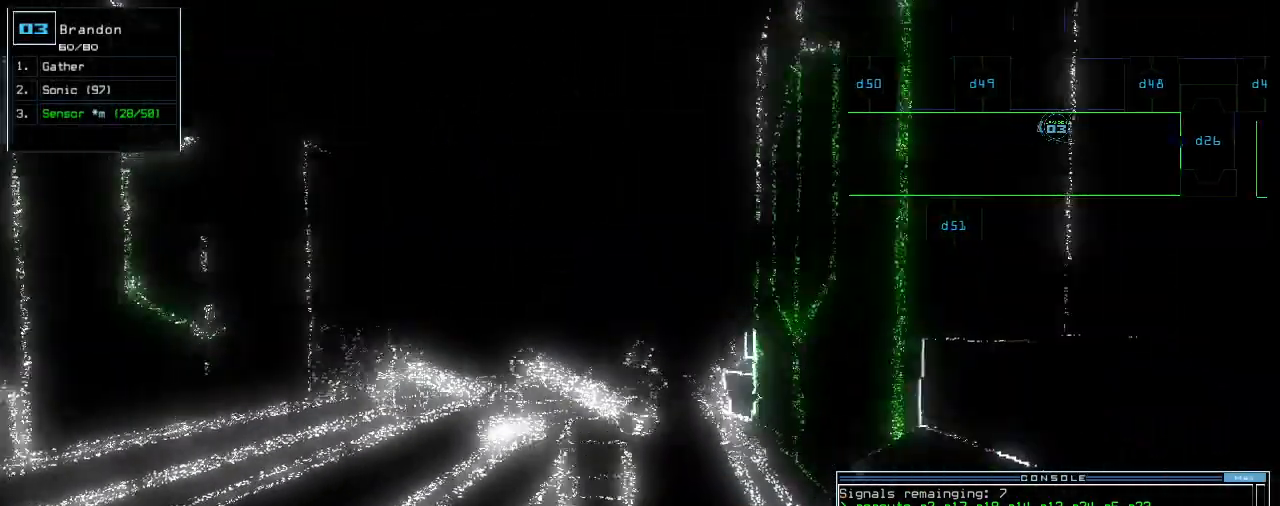
{"keys": ["down"], "events": [[100, "d", "down"], [160, "d", "up"]]}
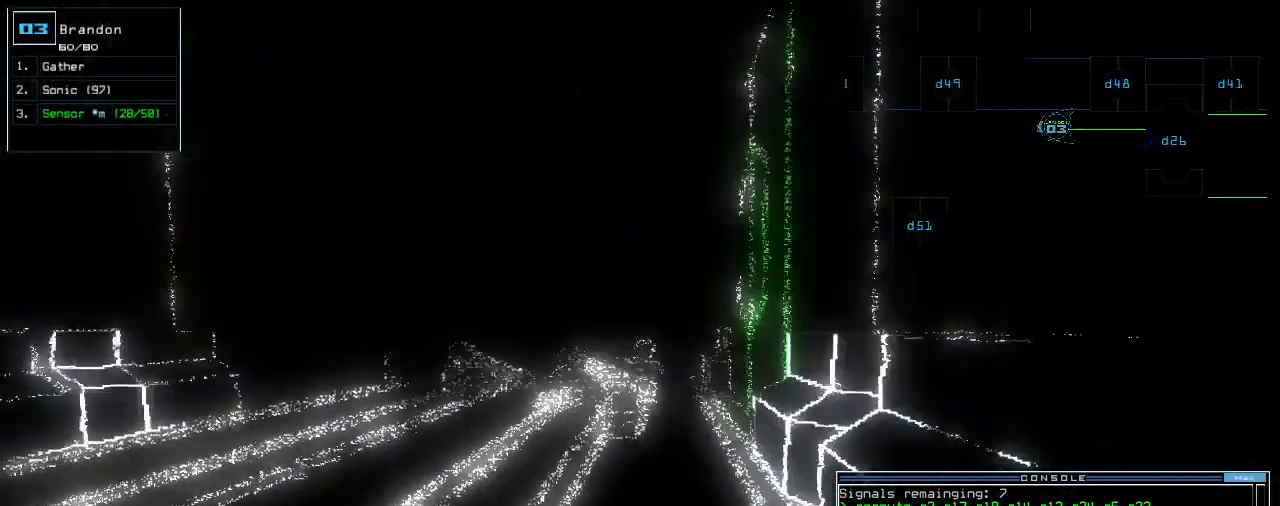
{"keys": ["down"], "events": [[160, "1", "down"], [240, "1", "up"]]}
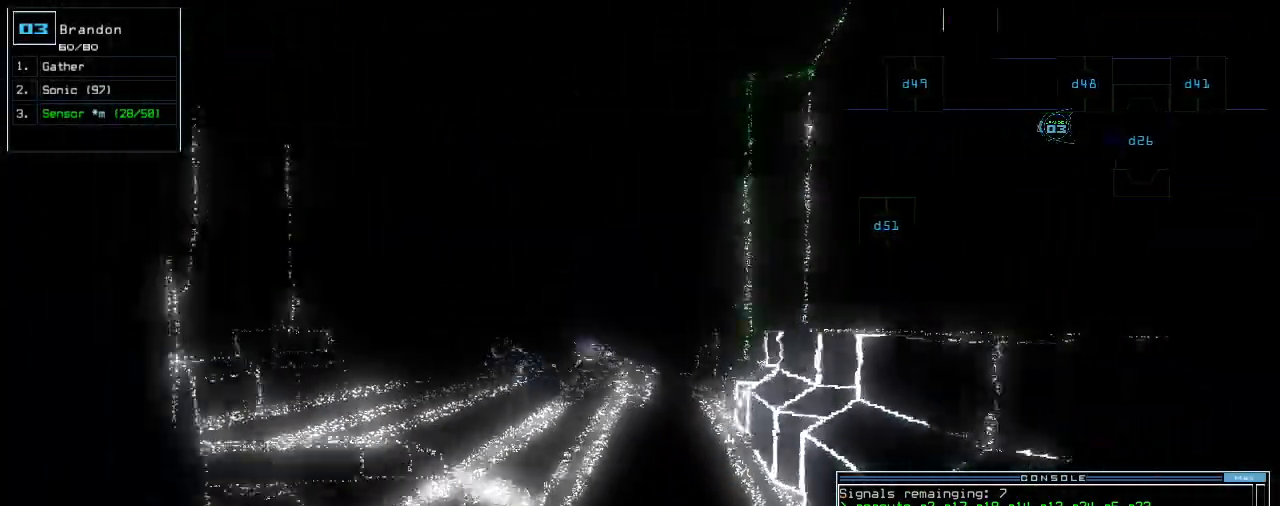
{"keys": [], "events": [[120, "space", "down"], [160, "space", "up"], [220, "space", "down"], [280, "space", "up"], [440, "down", "up"]]}
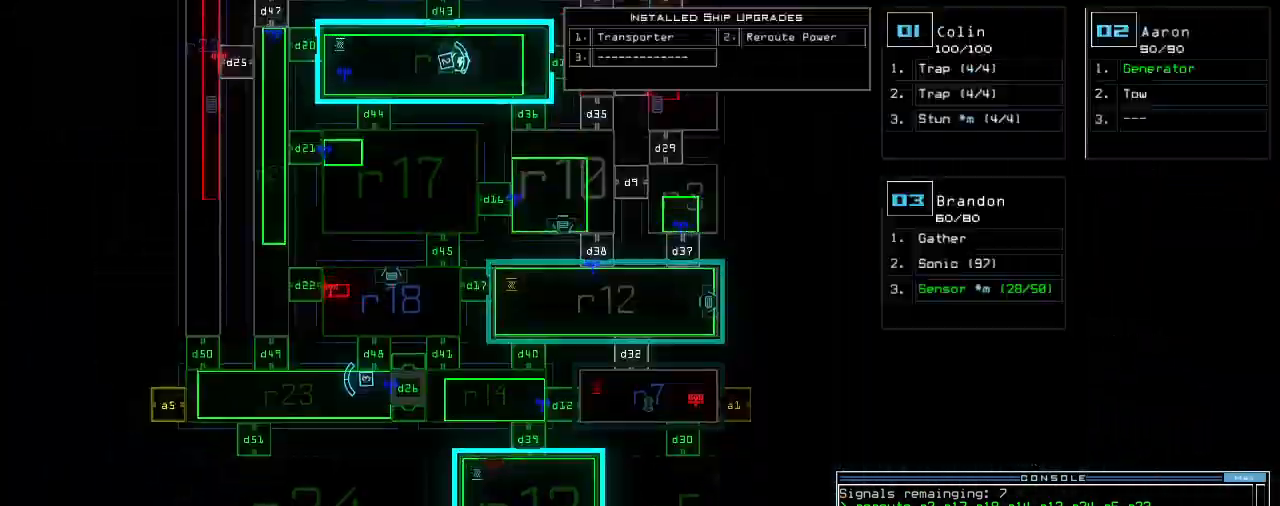
{"keys": ["down"], "events": [[380, "space", "down"], [400, "down", "down"], [500, "space", "up"]]}
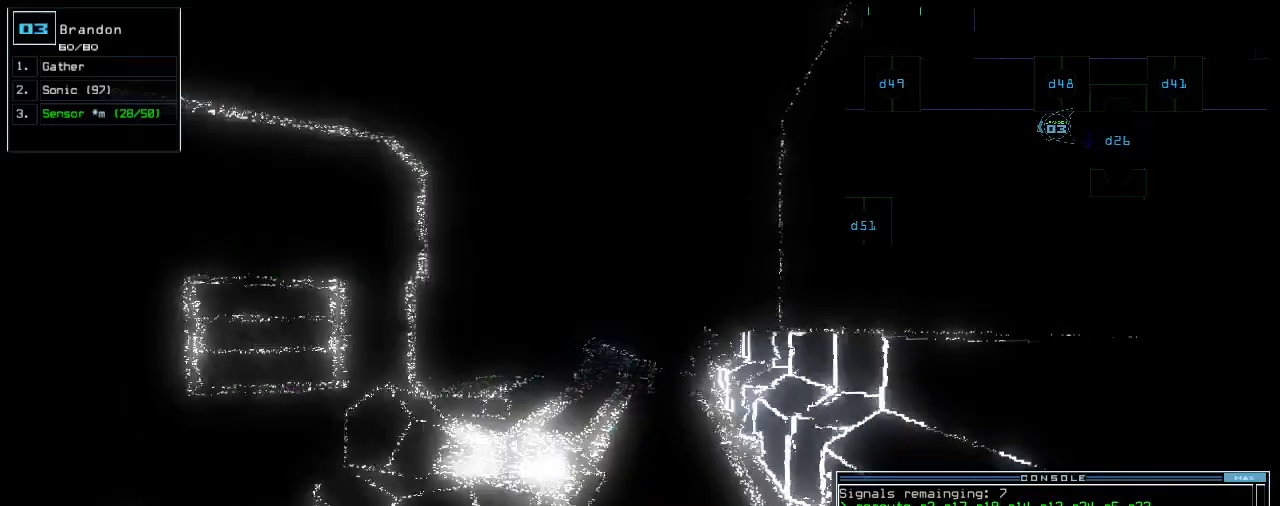
{"keys": [], "events": [[460, "down", "up"]]}
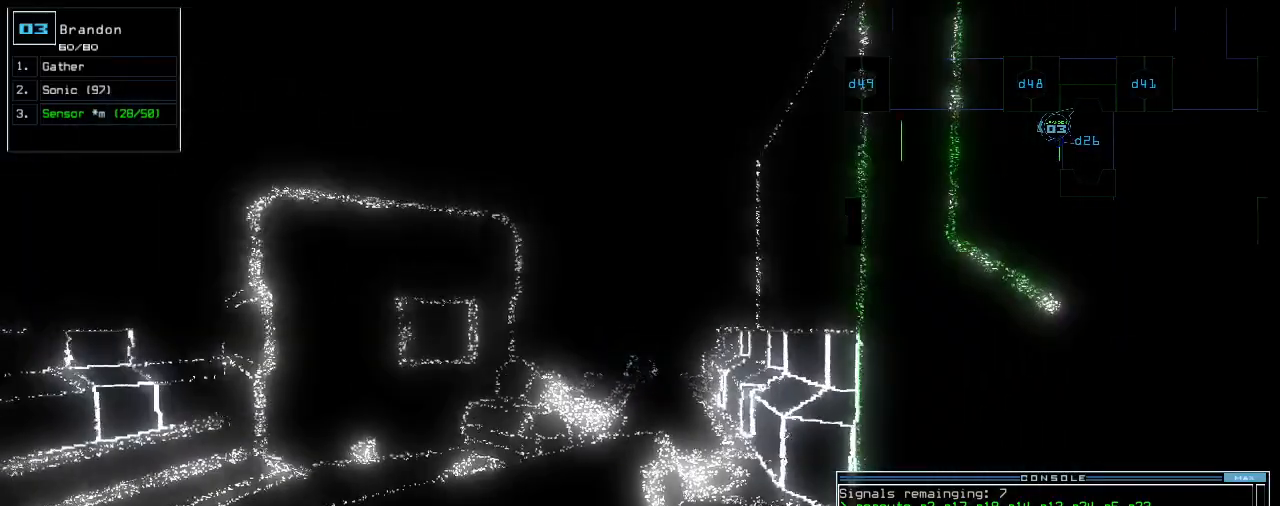
{"keys": [], "events": [[60, "return", "down"], [120, "return", "up"], [300, "space", "down"], [360, "space", "up"]]}
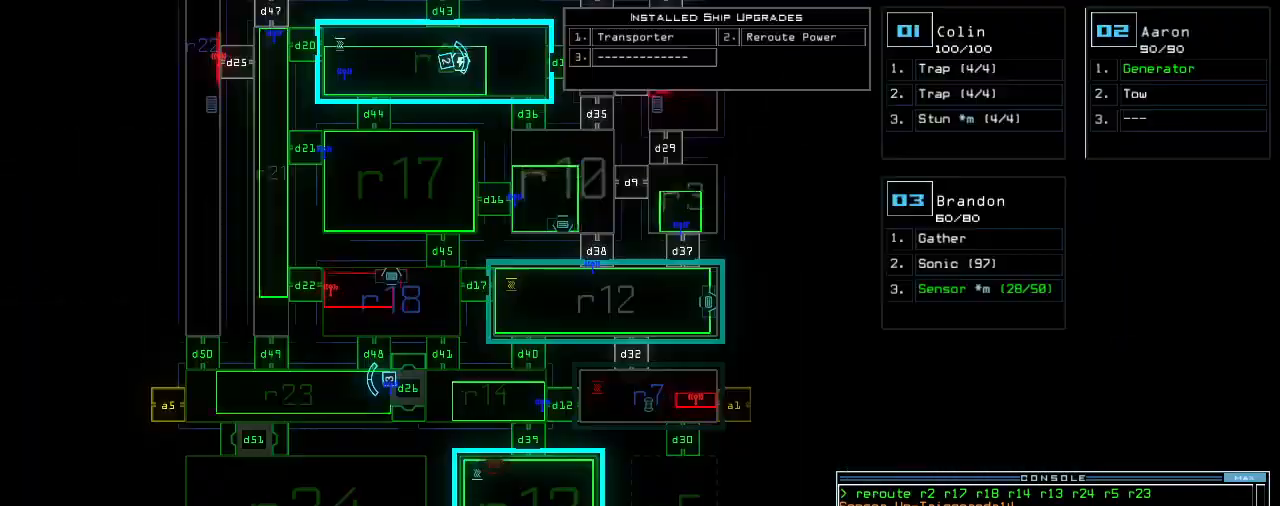
{"keys": [], "events": [[440, "space", "down"], [500, "space", "up"]]}
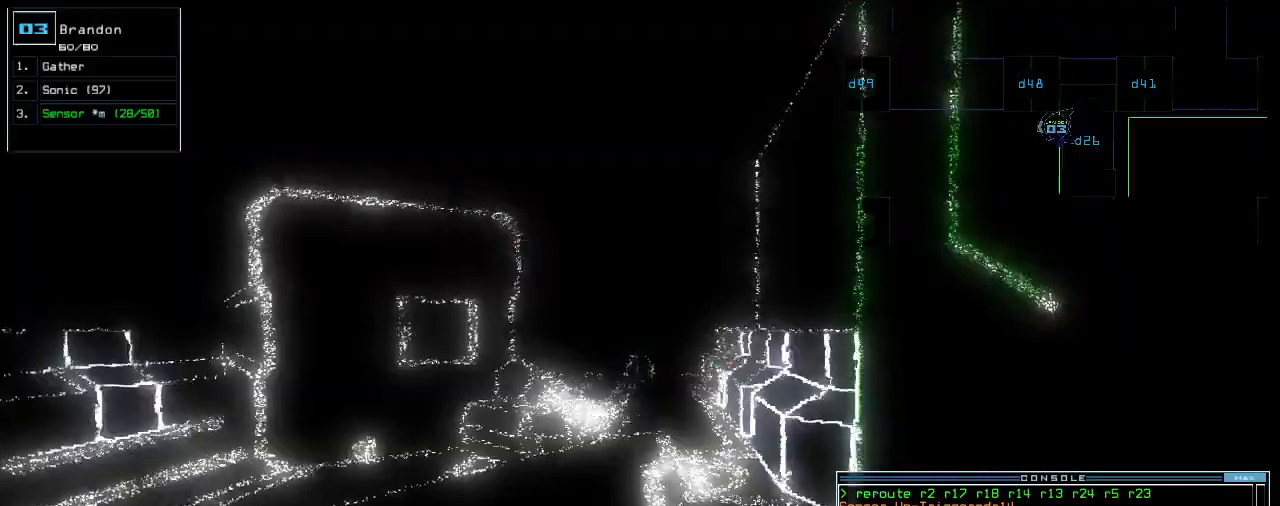
{"keys": [], "events": [[200, "down", "down"], [280, "down", "up"]]}
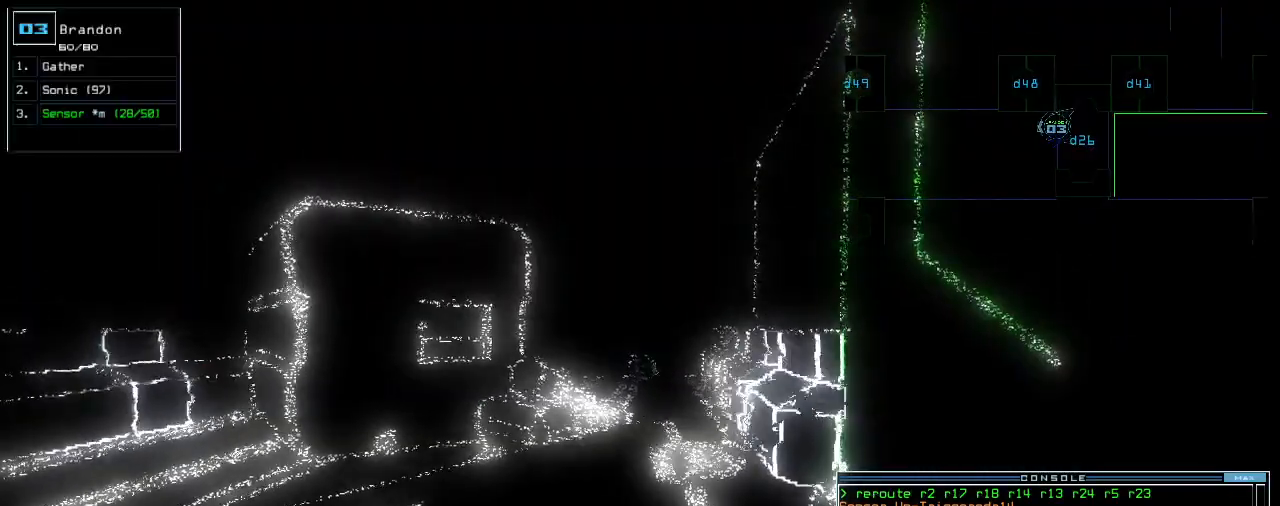
{"keys": [], "events": [[140, "c", "down"], [200, "c", "up"], [260, "c", "down"], [360, "c", "up"]]}
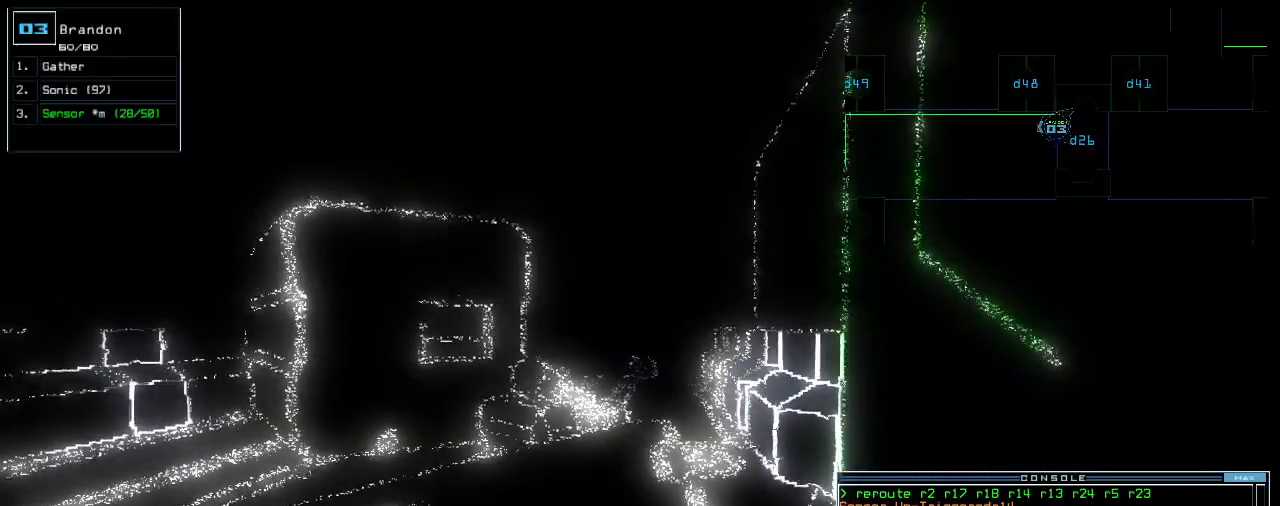
{"keys": [], "events": []}
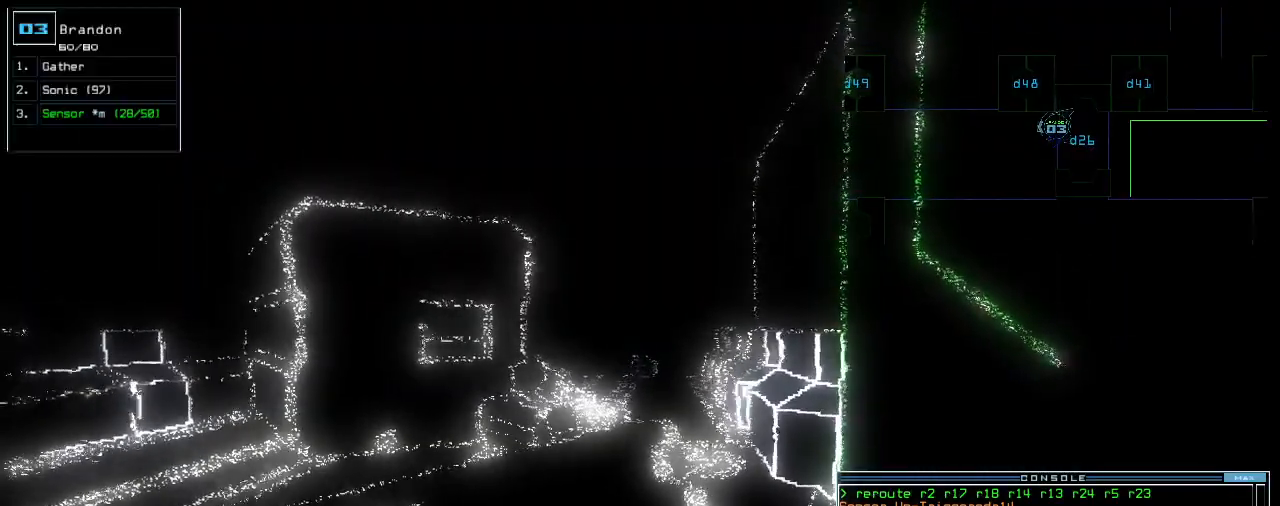
{"keys": [], "events": []}
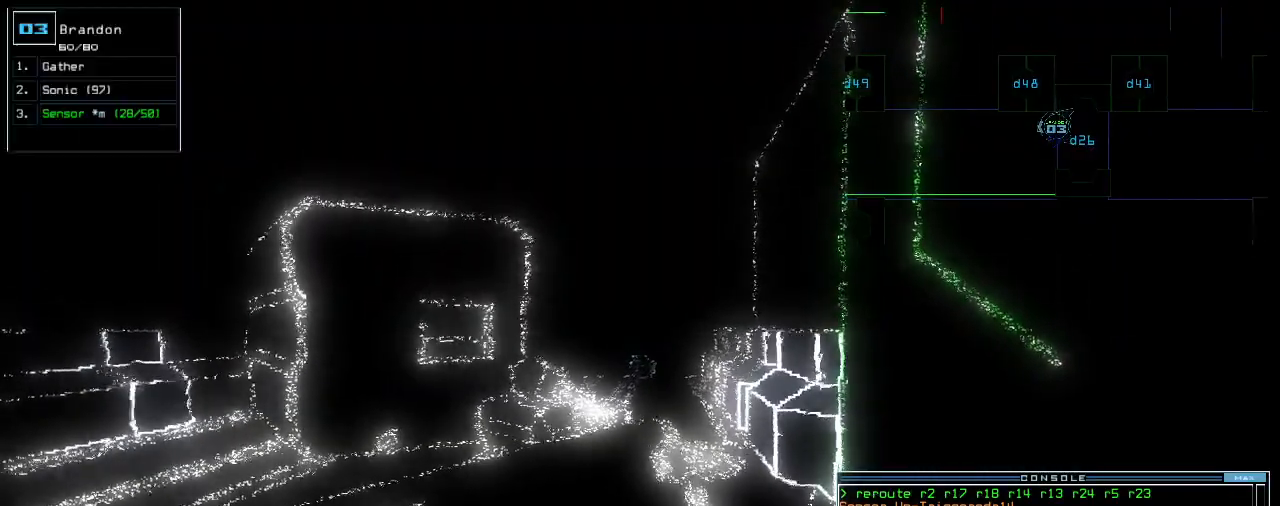
{"keys": [], "events": []}
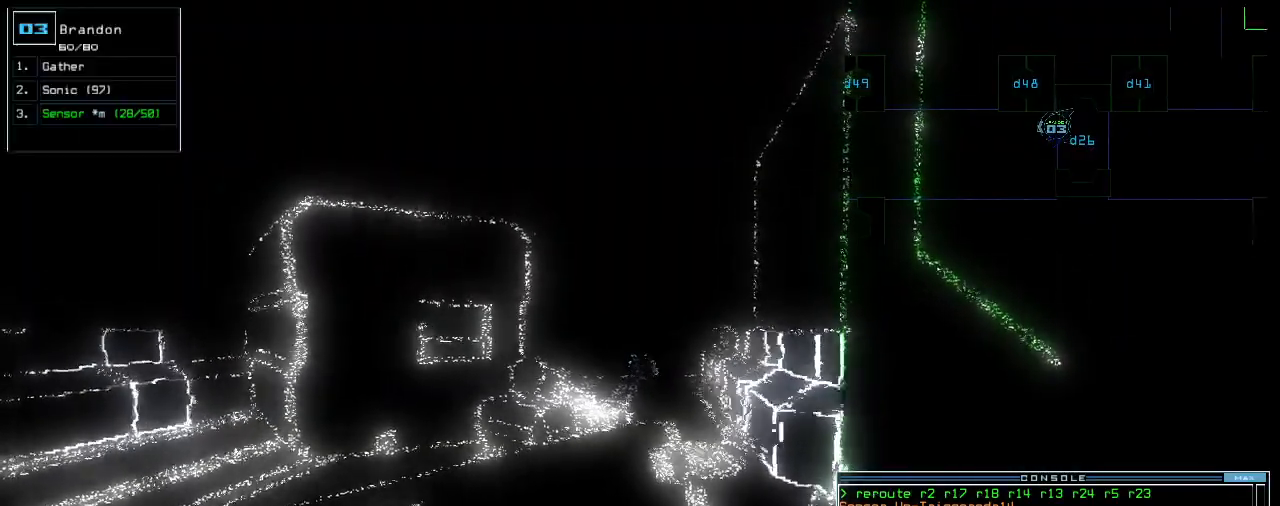
{"keys": [], "events": []}
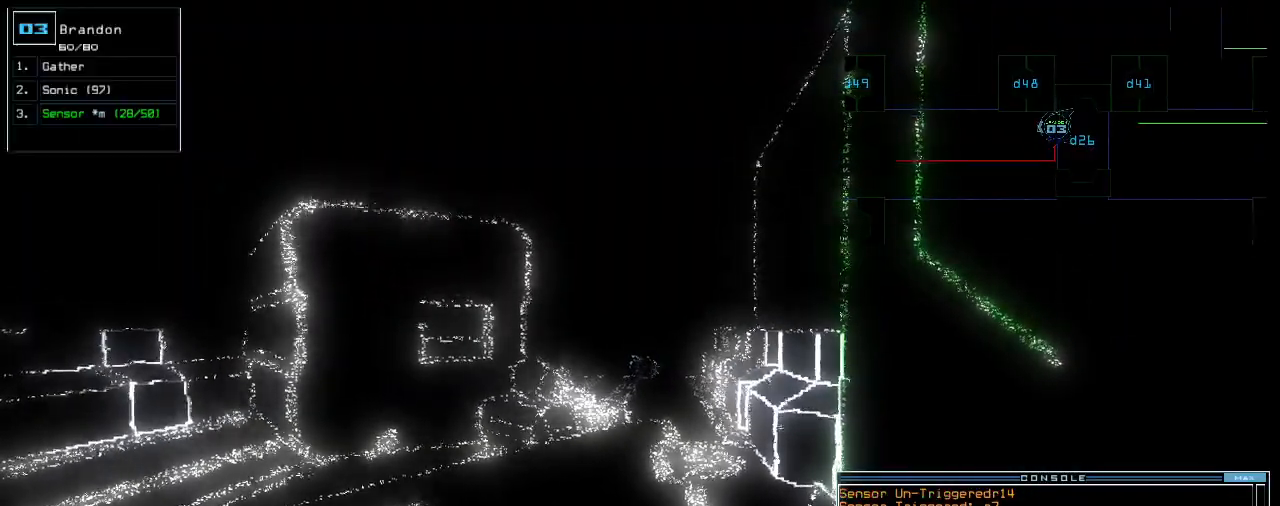
{"keys": ["down"], "events": [[320, "down", "down"]]}
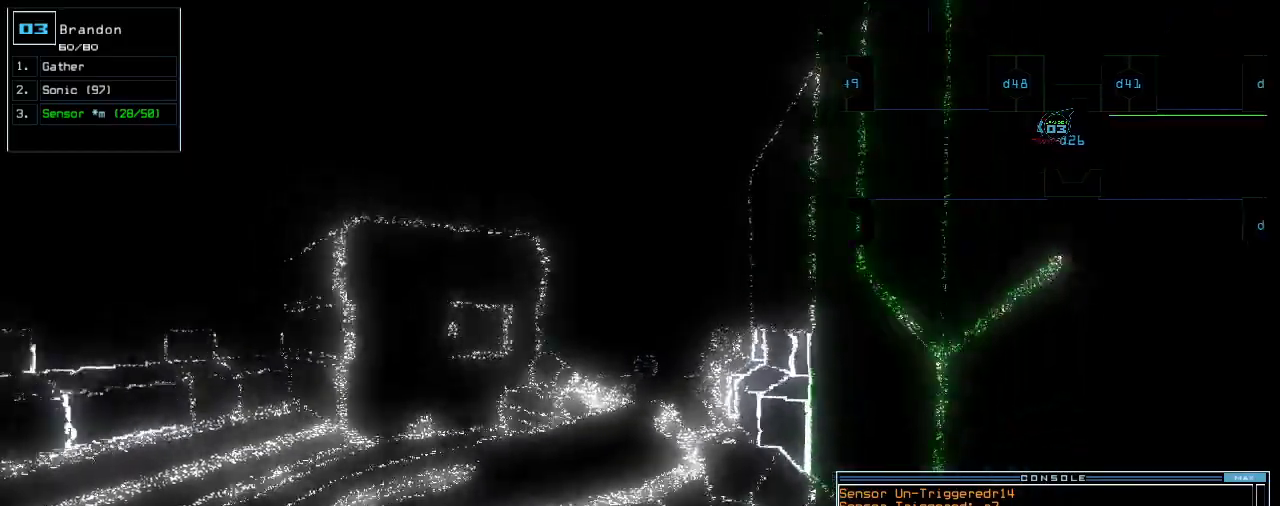
{"keys": ["down"], "events": []}
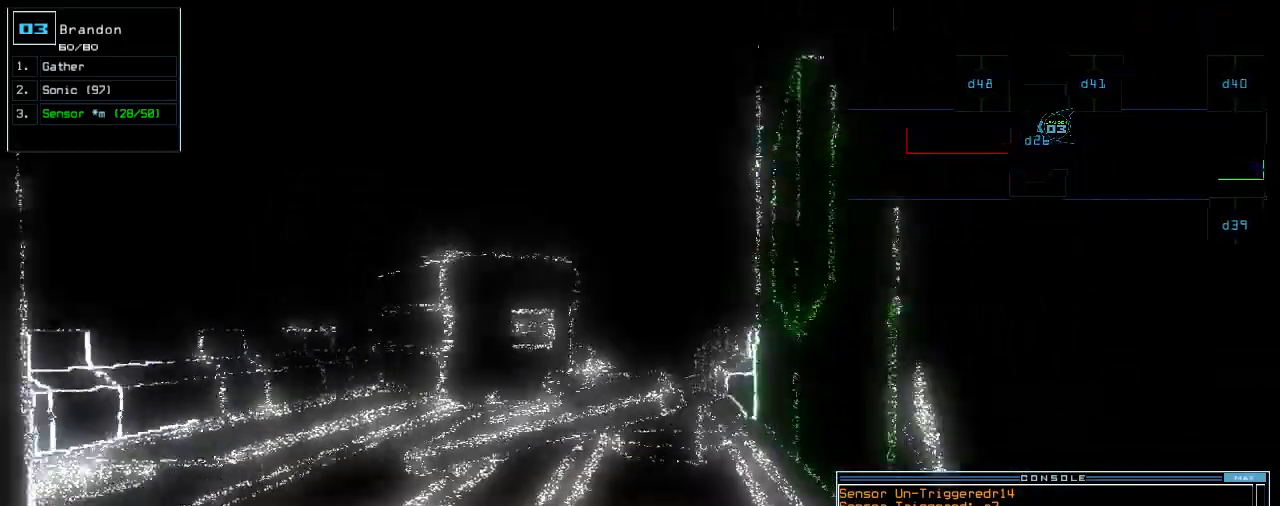
{"keys": ["down"], "events": []}